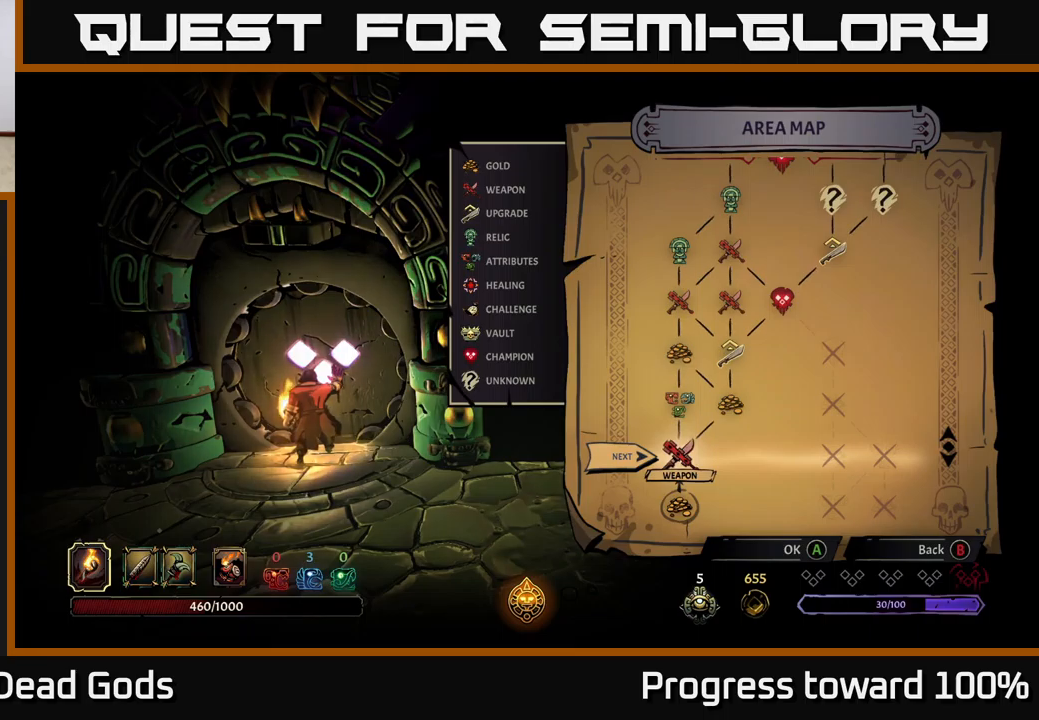
Gameplay with a controller (Xbox layout); each line is a JSON object with the inputs held at the frame after it. "events" lists button and stick changes between this image and that frame as [ms after this image, input, new state], when the widget could be followed in between. Not read: L3 R3.
{"buttons": [], "left_stick": "up", "right_stick": "center", "events": [[117, "left_stick", "down"], [317, "left_stick", "center"], [450, "left_stick", "up"]]}
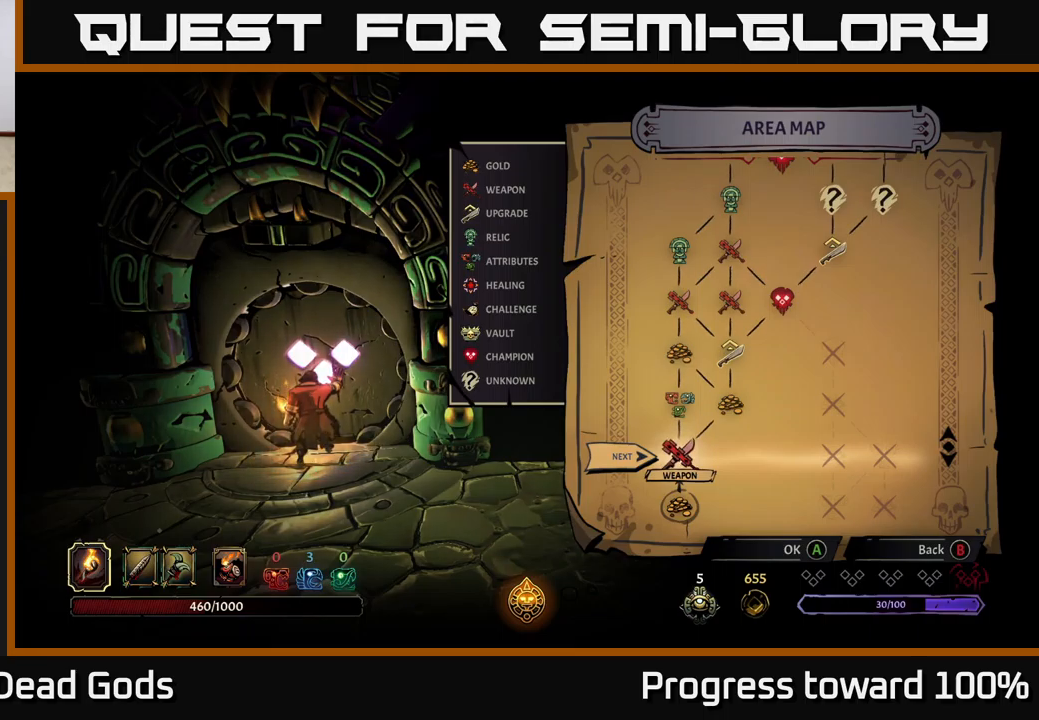
{"buttons": [], "left_stick": "center", "right_stick": "center", "events": [[150, "left_stick", "center"]]}
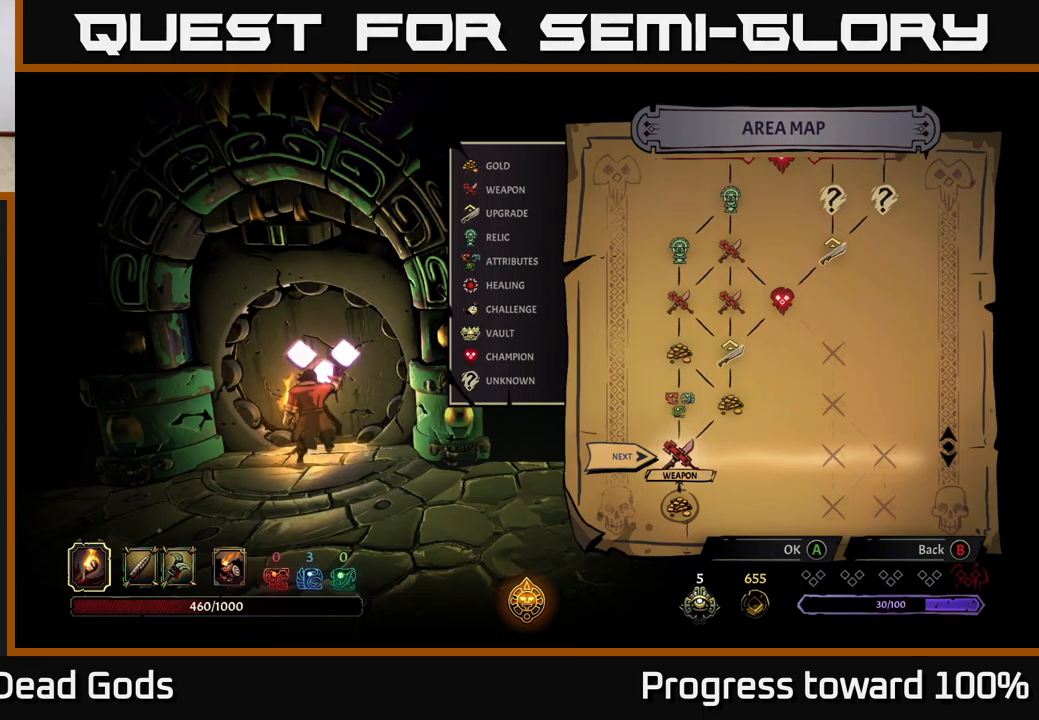
{"buttons": [], "left_stick": "center", "right_stick": "center", "events": []}
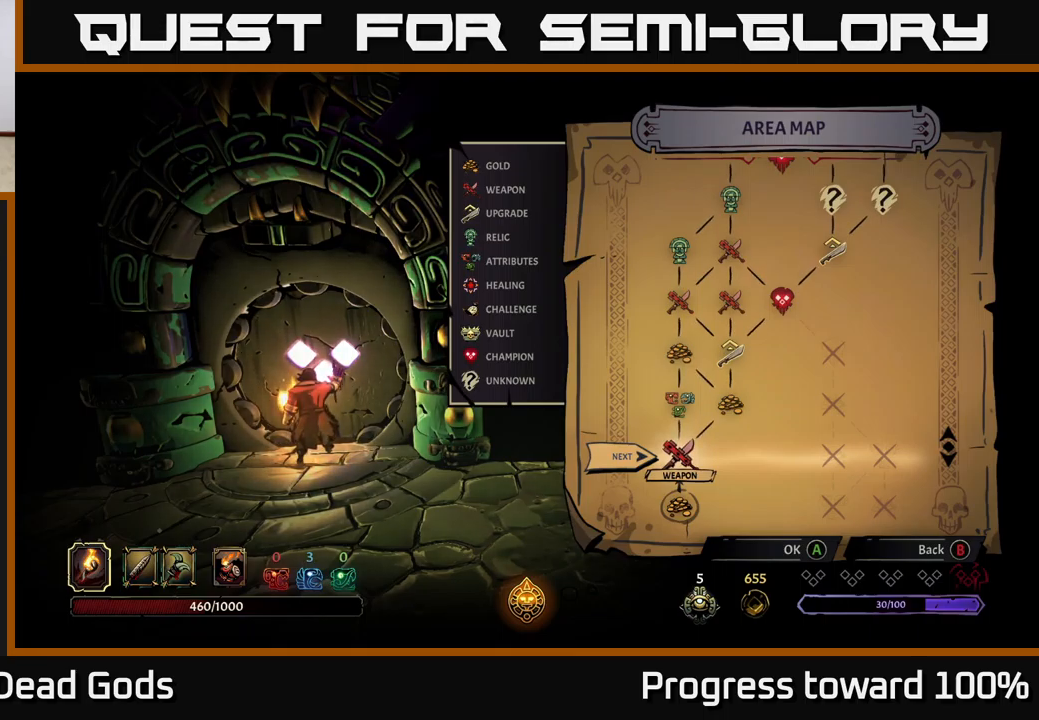
{"buttons": [], "left_stick": "center", "right_stick": "center", "events": []}
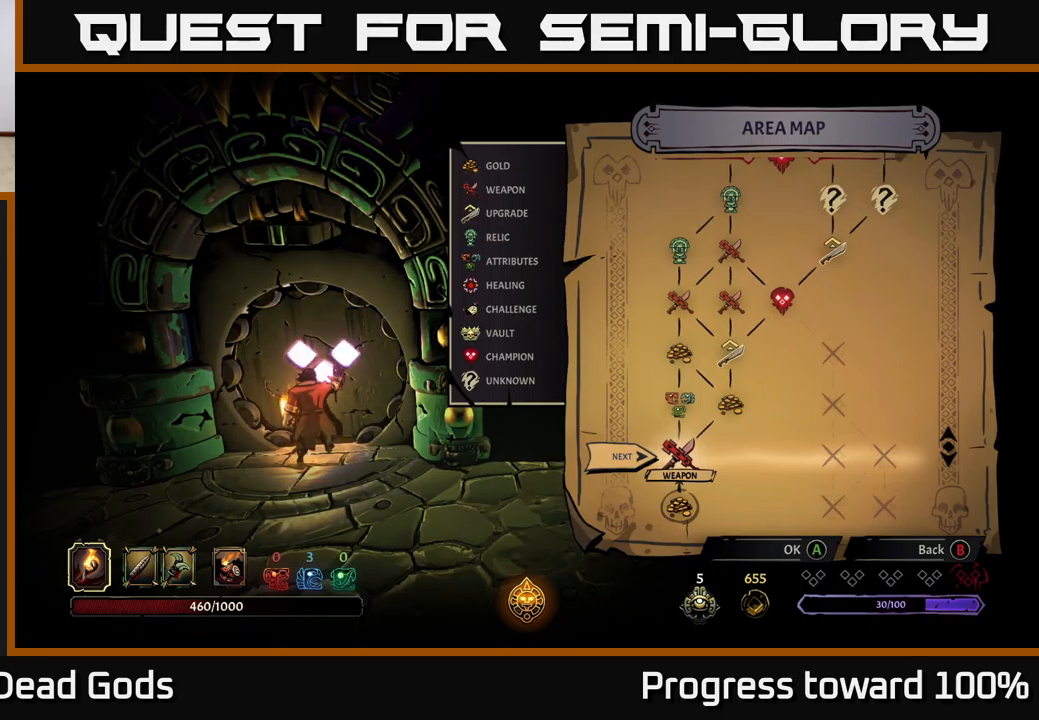
{"buttons": [], "left_stick": "center", "right_stick": "center", "events": []}
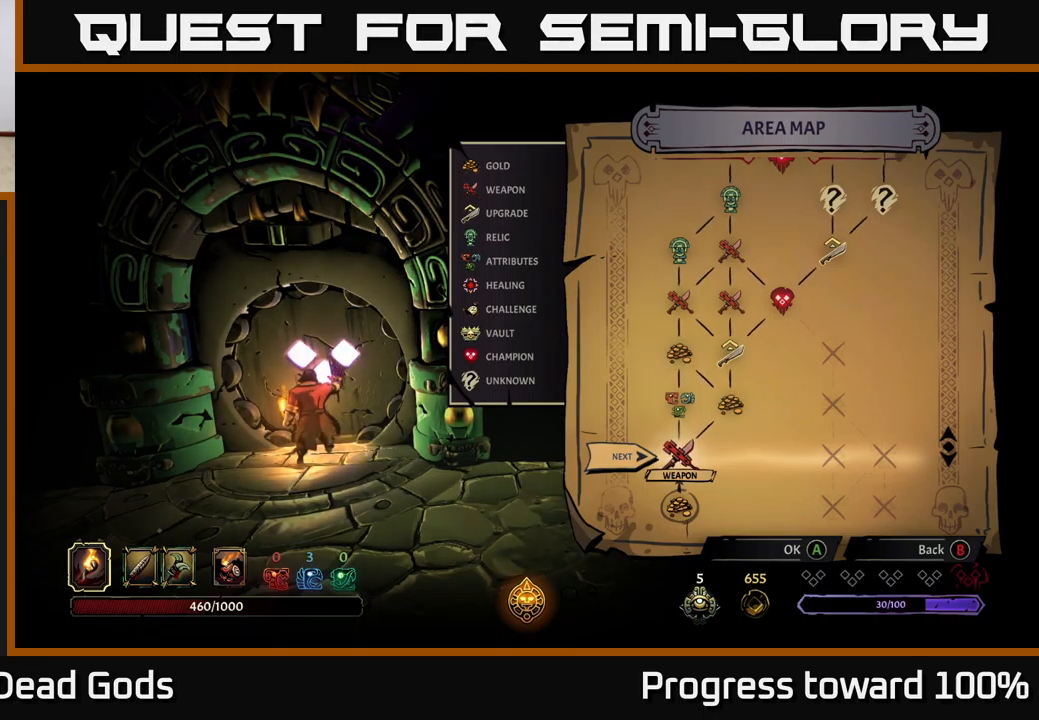
{"buttons": ["B"], "left_stick": "center", "right_stick": "center", "events": [[500, "B", "down"]]}
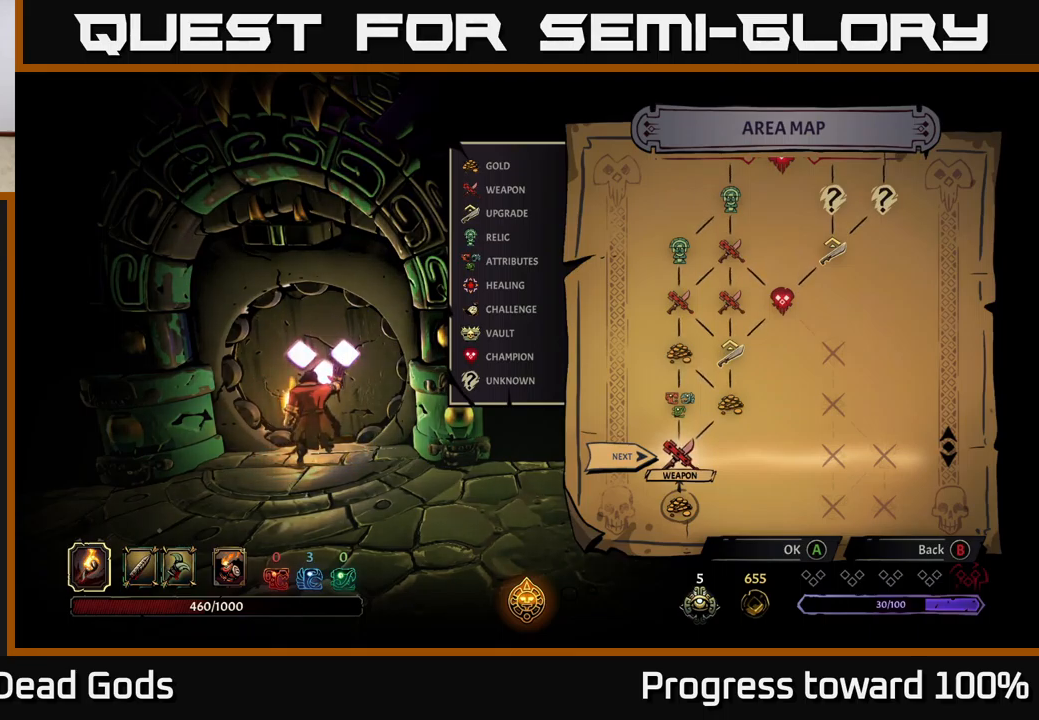
{"buttons": [], "left_stick": "down-left", "right_stick": "center", "events": [[67, "B", "up"], [500, "left_stick", "down-left"]]}
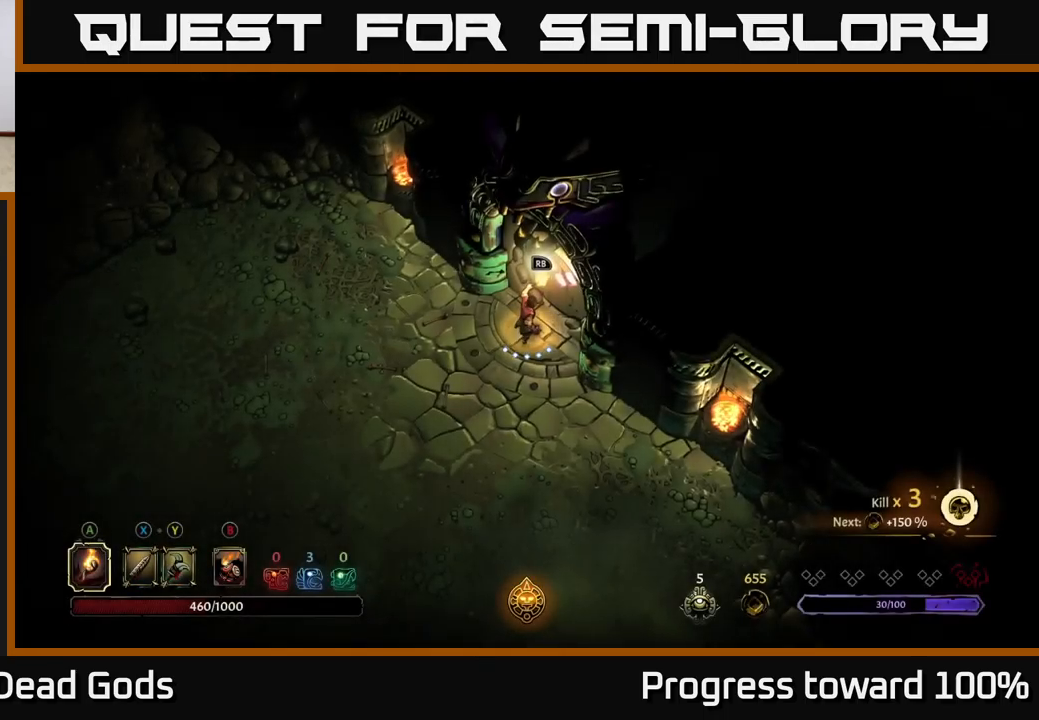
{"buttons": [], "left_stick": "down-left", "right_stick": "center", "events": []}
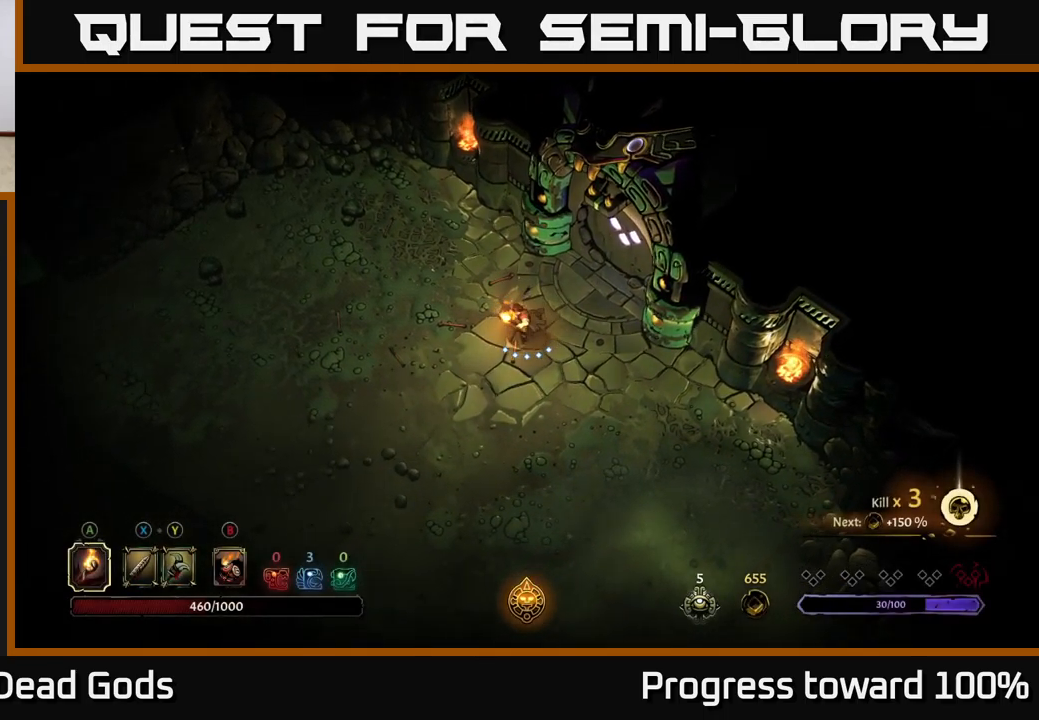
{"buttons": [], "left_stick": "down-left", "right_stick": "center", "events": [[17, "A", "down"], [217, "A", "up"]]}
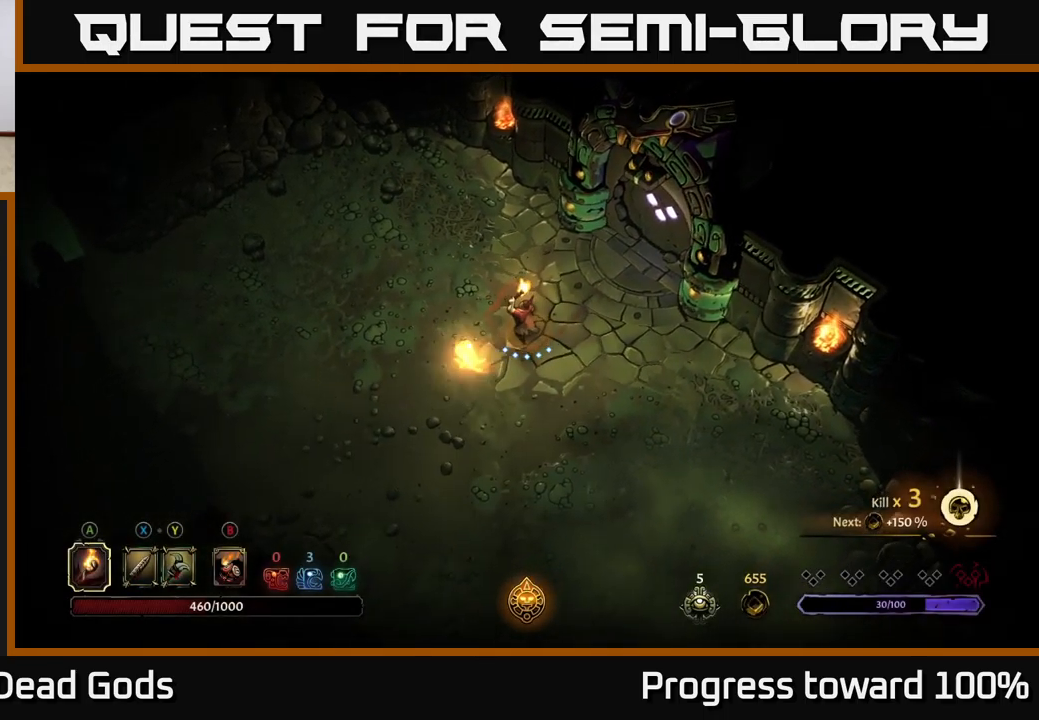
{"buttons": [], "left_stick": "down-left", "right_stick": "center", "events": [[150, "R2", "down"], [267, "R2", "up"]]}
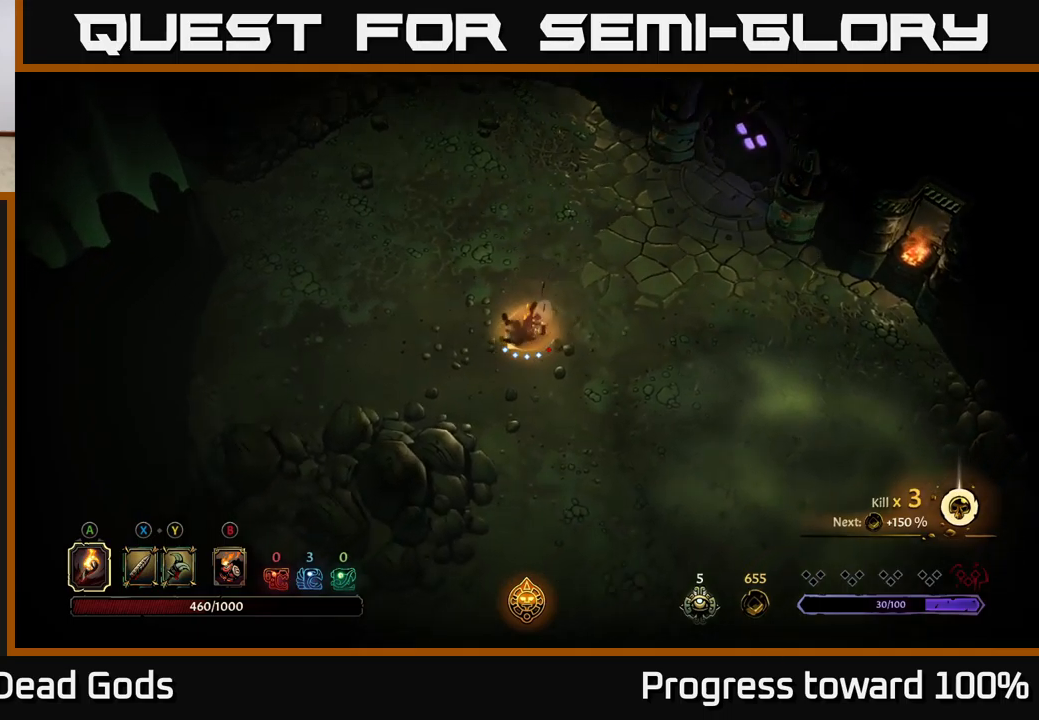
{"buttons": [], "left_stick": "left", "right_stick": "center", "events": [[217, "left_stick", "left"]]}
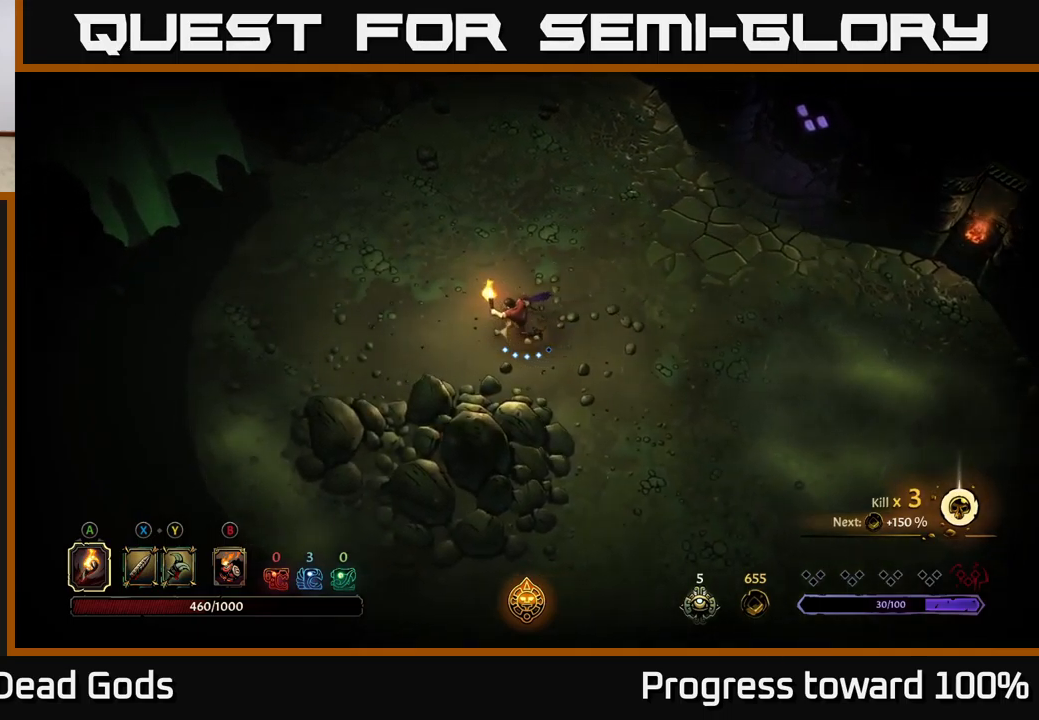
{"buttons": [], "left_stick": "left", "right_stick": "center", "events": [[167, "R2", "down"], [333, "R2", "up"]]}
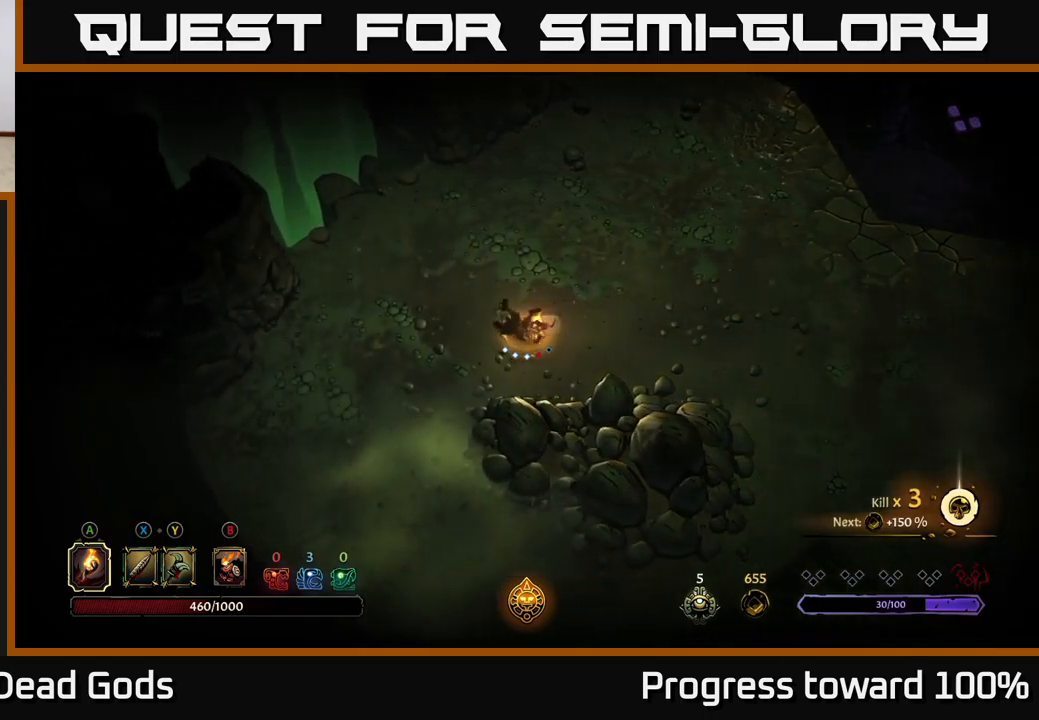
{"buttons": [], "left_stick": "down-left", "right_stick": "center", "events": [[483, "left_stick", "down-left"]]}
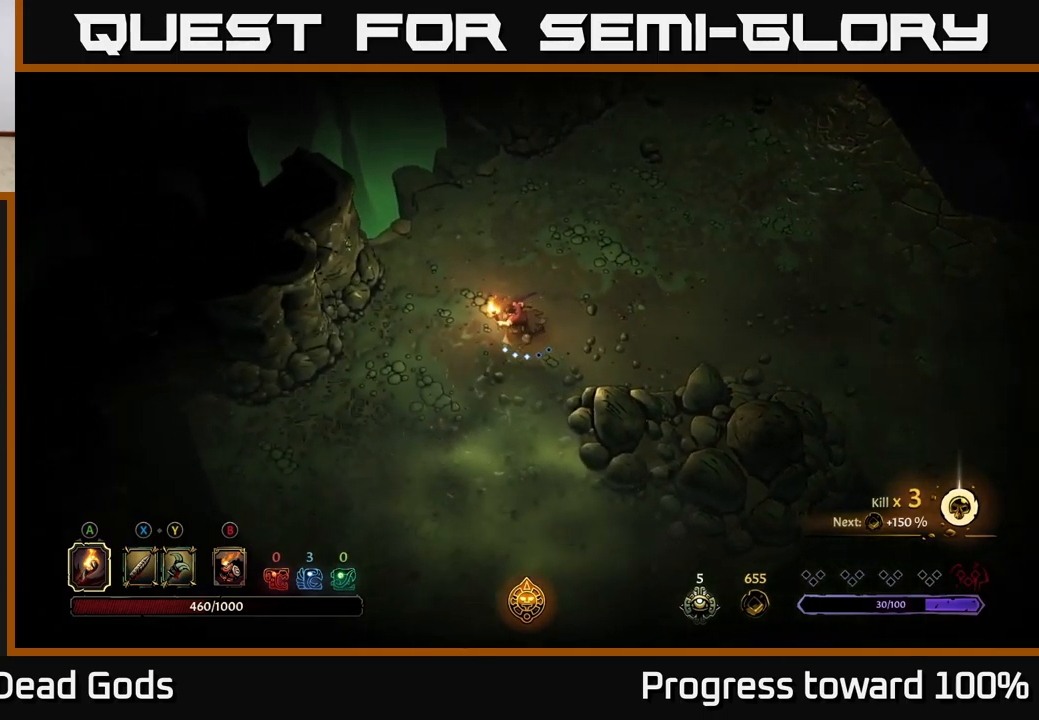
{"buttons": [], "left_stick": "down-left", "right_stick": "center", "events": [[100, "R2", "down"], [300, "R2", "up"]]}
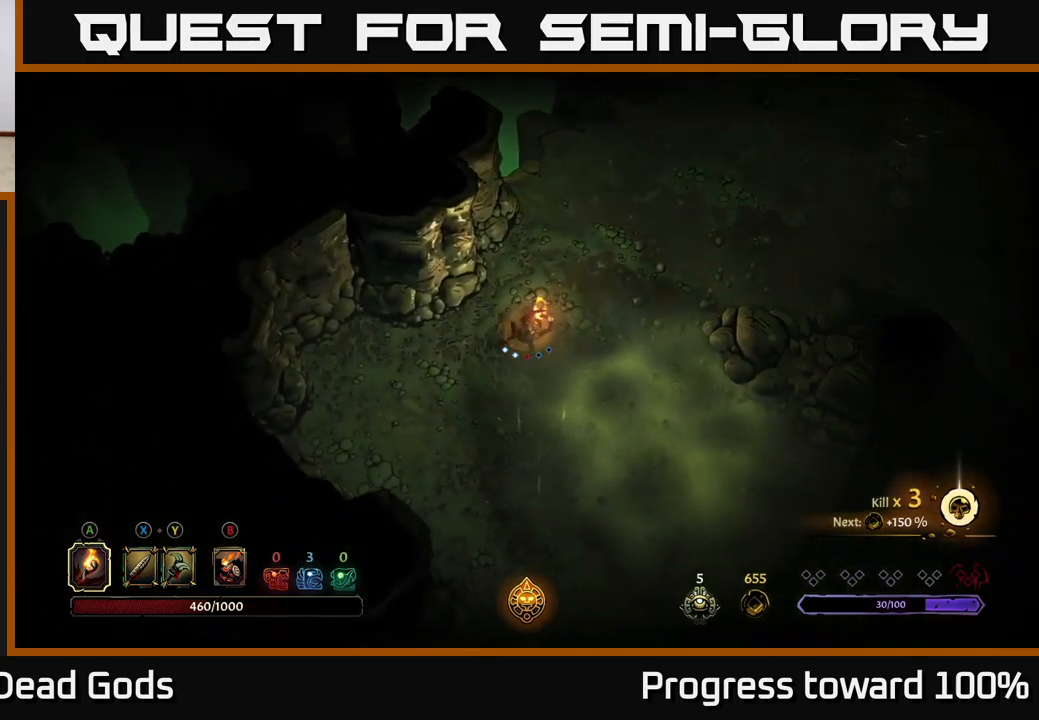
{"buttons": [], "left_stick": "down", "right_stick": "center", "events": [[317, "left_stick", "down"]]}
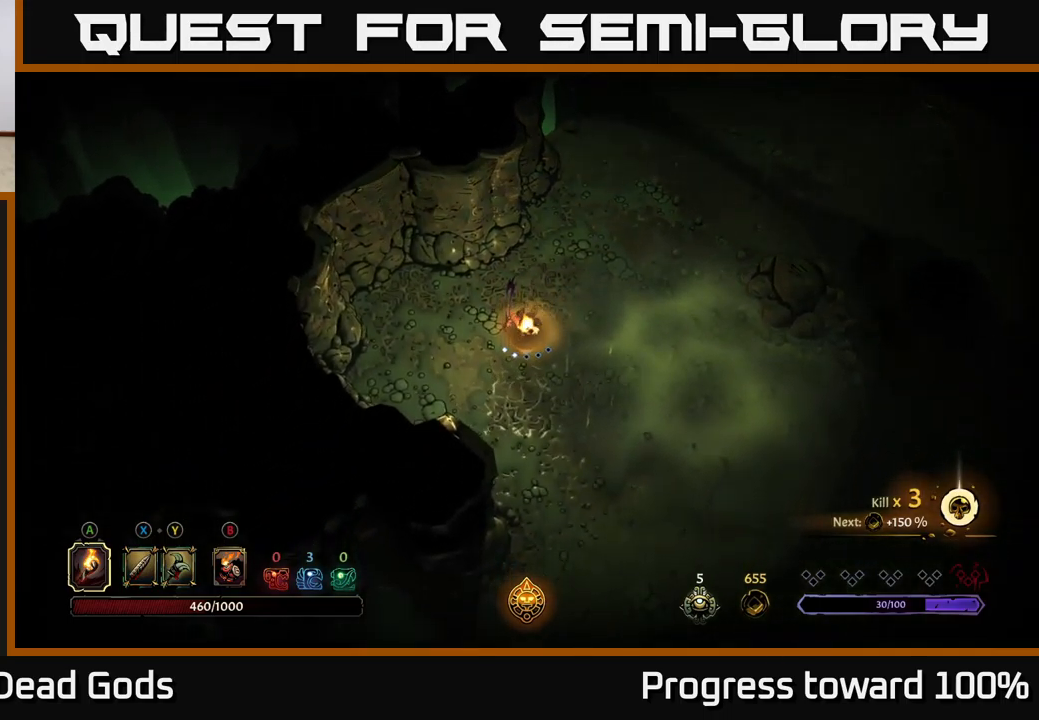
{"buttons": [], "left_stick": "center", "right_stick": "center", "events": [[217, "left_stick", "down-right"], [267, "A", "down"], [383, "A", "up"], [417, "left_stick", "center"]]}
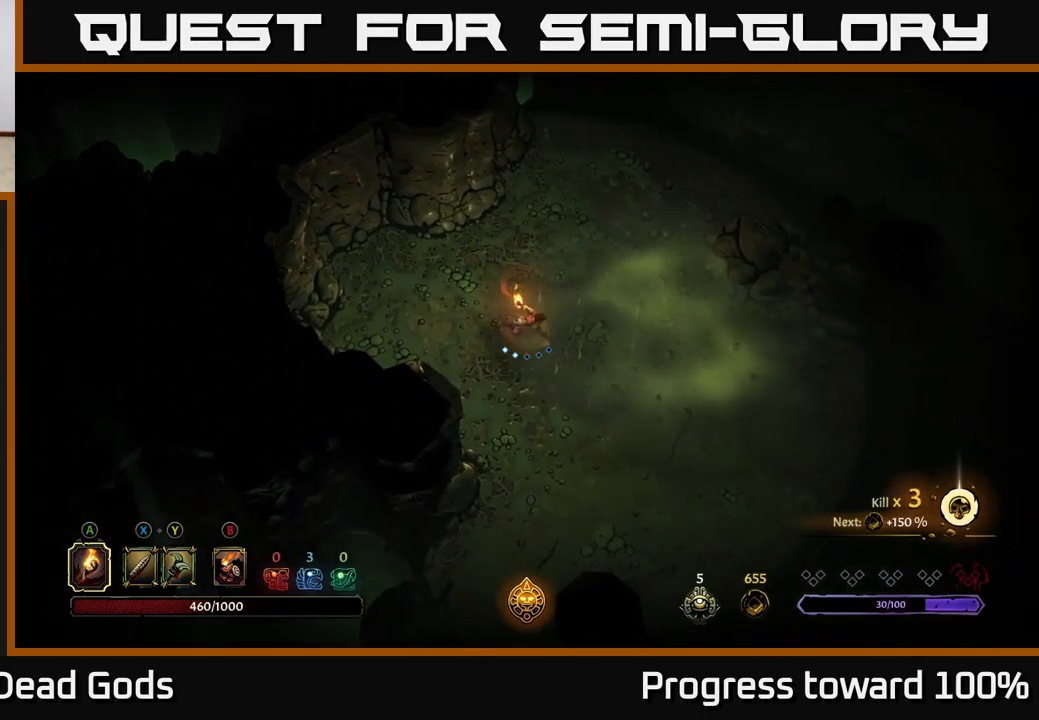
{"buttons": ["R2"], "left_stick": "down", "right_stick": "center", "events": [[217, "left_stick", "down"], [417, "R2", "down"]]}
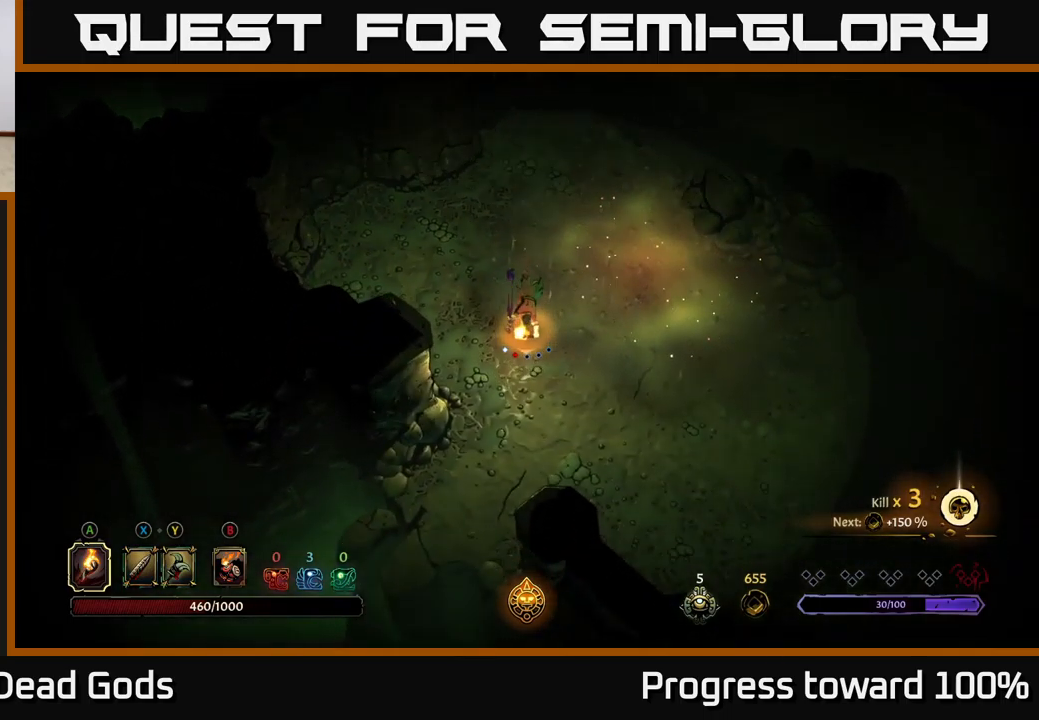
{"buttons": [], "left_stick": "down-right", "right_stick": "center", "events": [[67, "R2", "up"], [417, "left_stick", "down-right"]]}
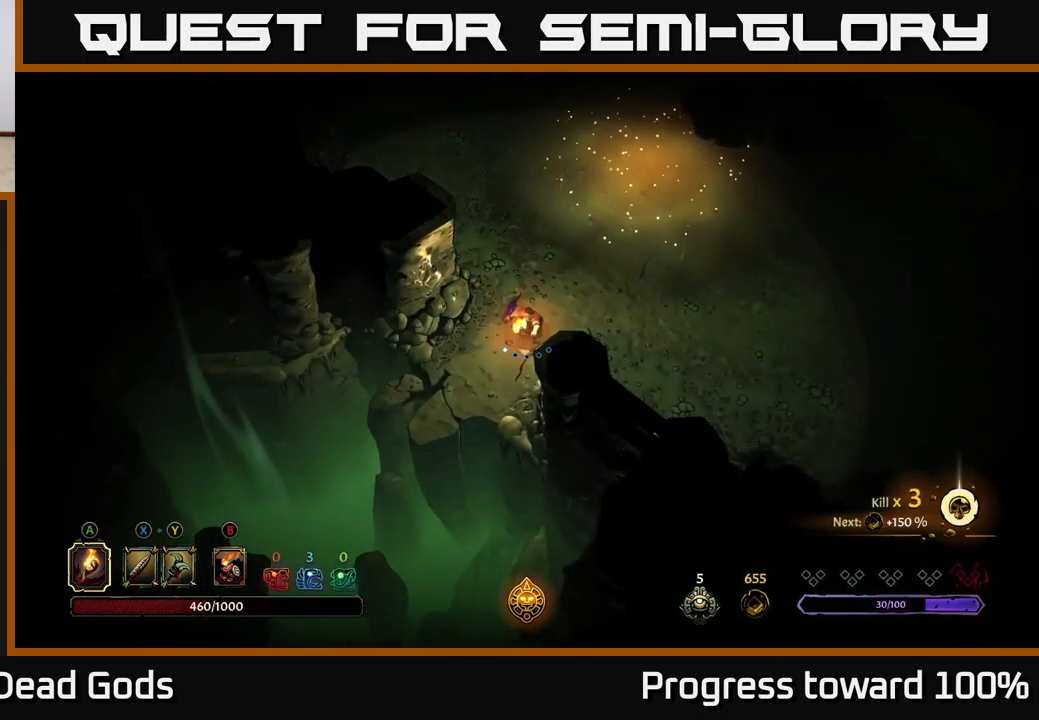
{"buttons": [], "left_stick": "right", "right_stick": "center", "events": [[133, "left_stick", "right"]]}
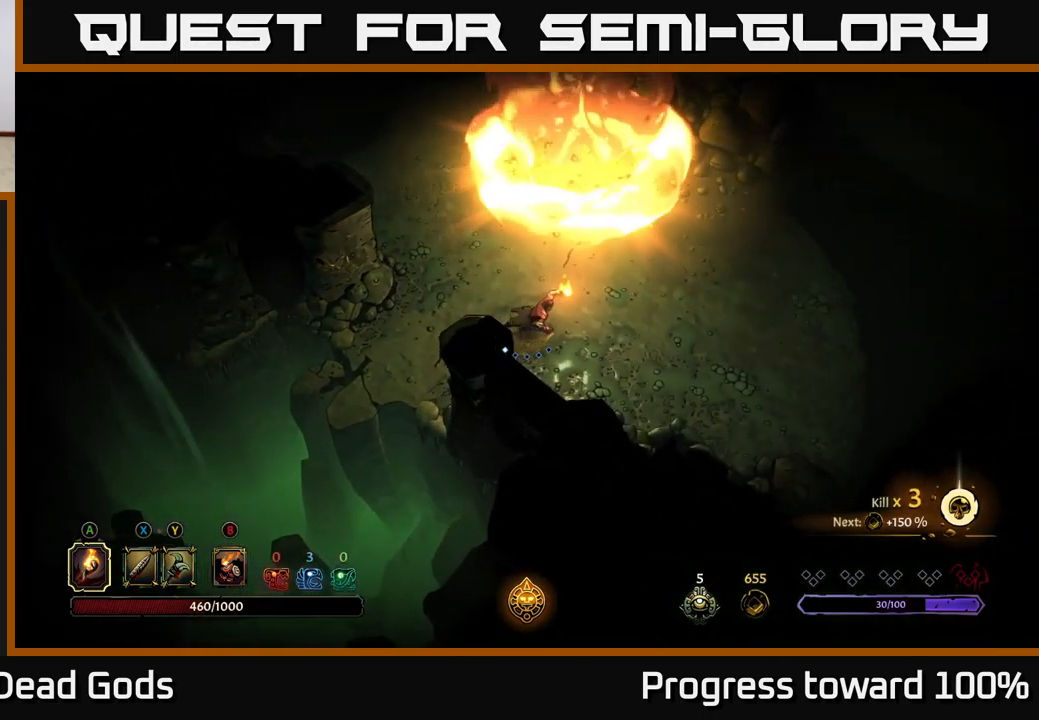
{"buttons": [], "left_stick": "right", "right_stick": "center", "events": [[283, "R2", "down"], [467, "R2", "up"]]}
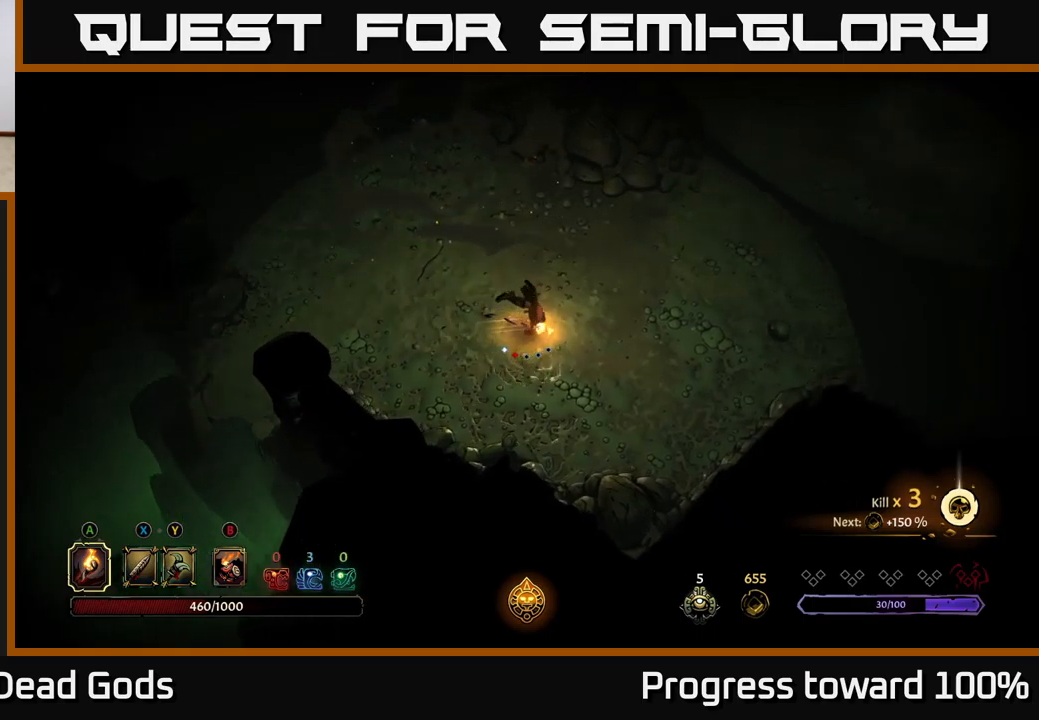
{"buttons": [], "left_stick": "right", "right_stick": "center", "events": []}
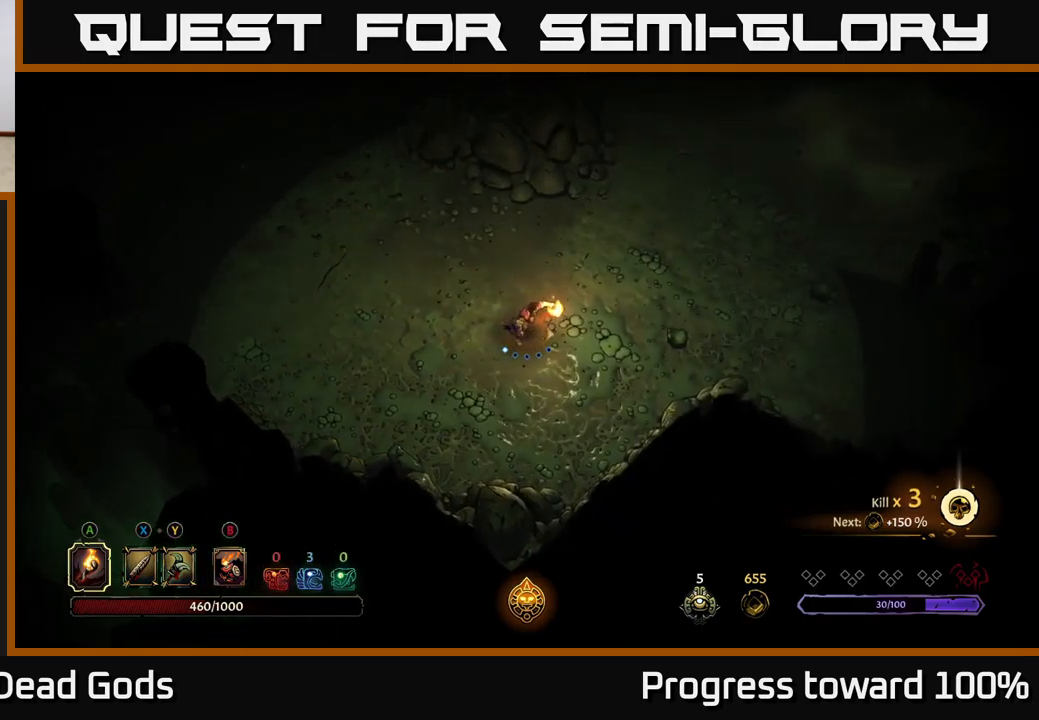
{"buttons": [], "left_stick": "right", "right_stick": "center", "events": [[234, "R2", "down"], [384, "R2", "up"]]}
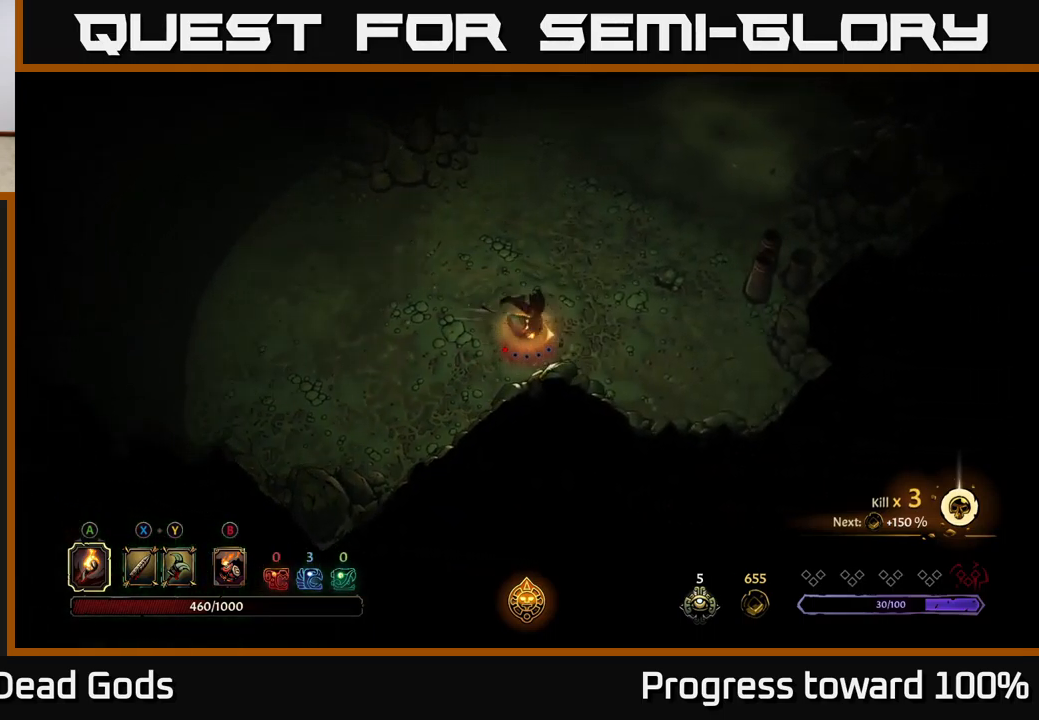
{"buttons": [], "left_stick": "up-right", "right_stick": "center", "events": [[200, "left_stick", "up-right"]]}
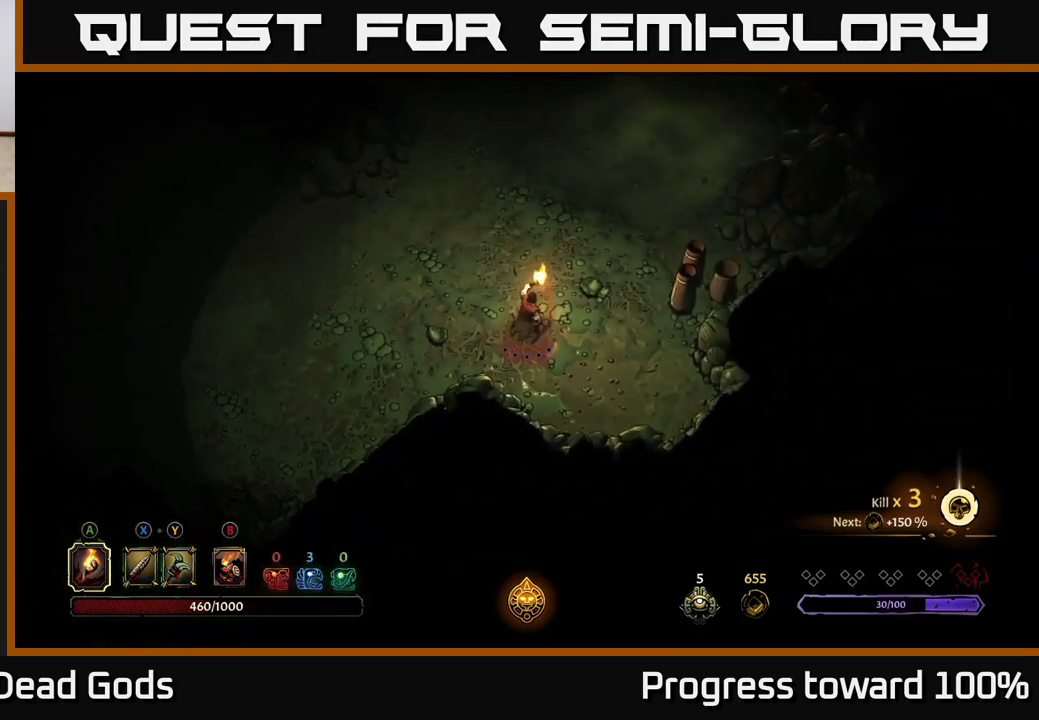
{"buttons": ["R2"], "left_stick": "up-right", "right_stick": "center", "events": [[484, "R2", "down"]]}
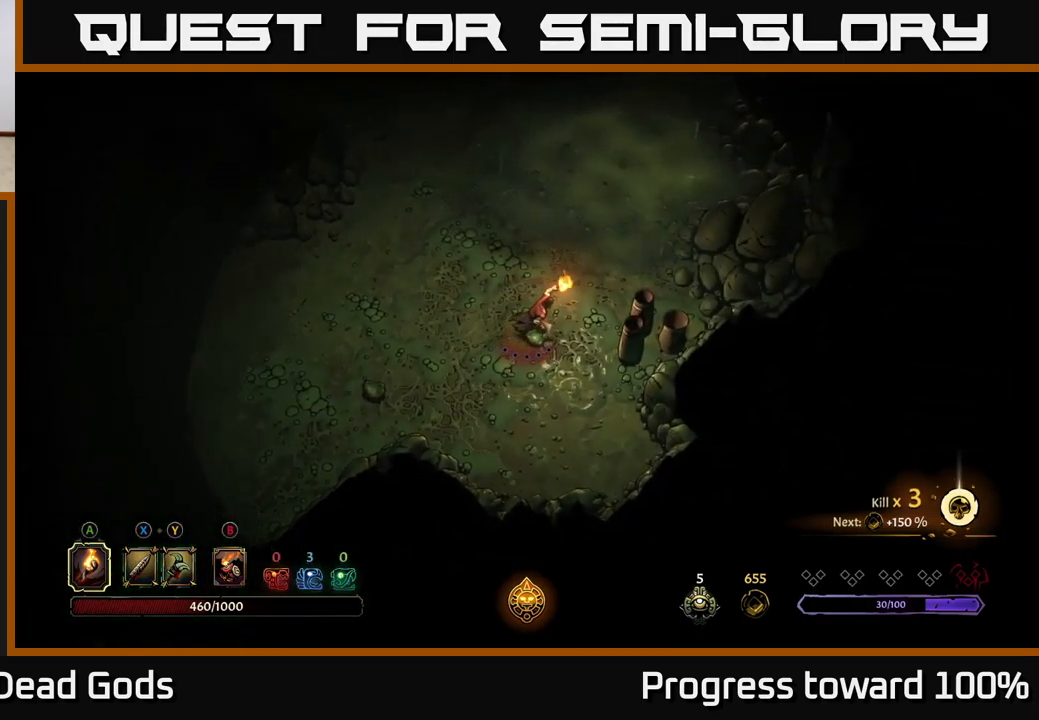
{"buttons": [], "left_stick": "up", "right_stick": "center", "events": [[84, "R2", "up"], [117, "left_stick", "up"]]}
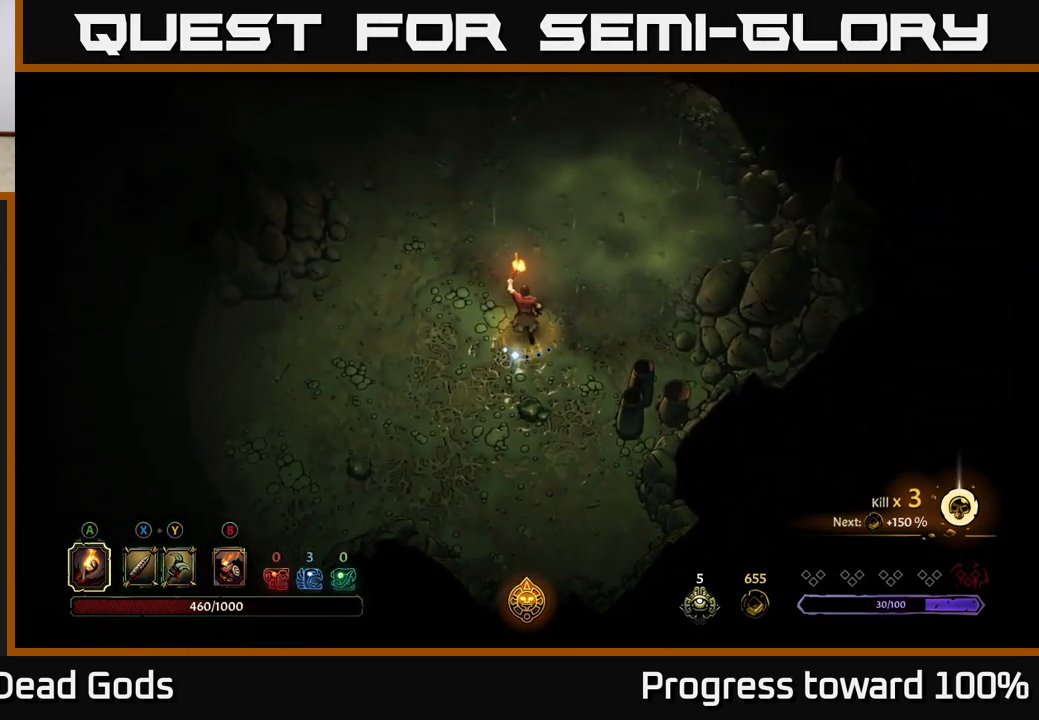
{"buttons": ["A"], "left_stick": "up", "right_stick": "center", "events": [[117, "left_stick", "up-left"], [384, "left_stick", "up"], [400, "A", "down"]]}
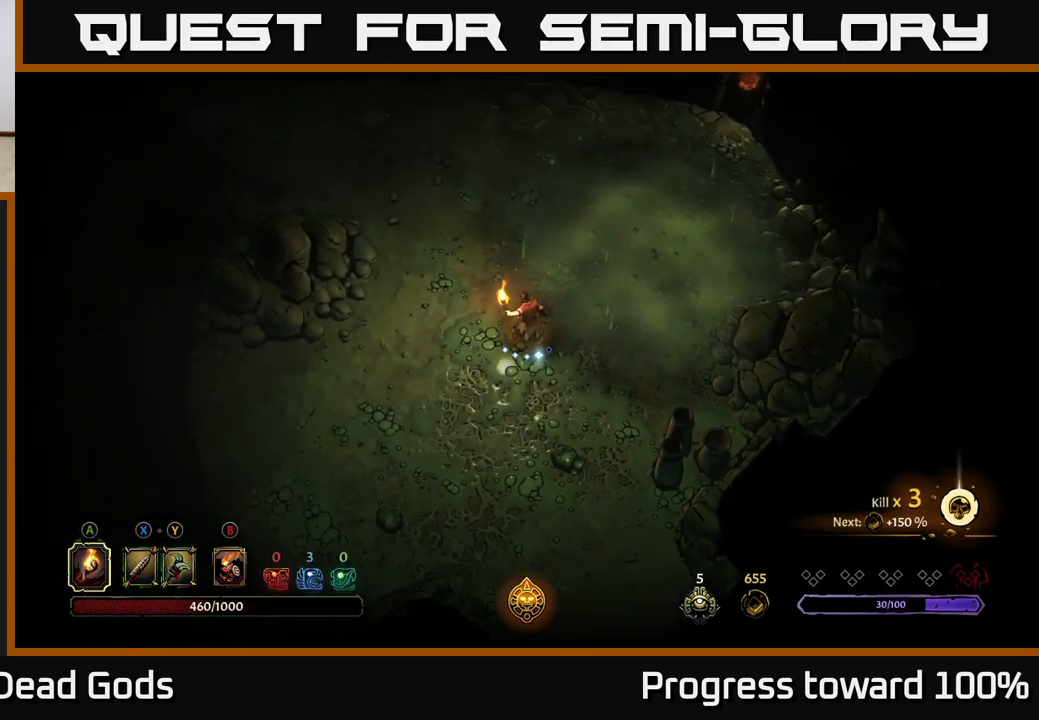
{"buttons": ["R2"], "left_stick": "up", "right_stick": "center", "events": [[50, "A", "up"], [134, "left_stick", "up-left"], [417, "left_stick", "up"], [467, "R2", "down"]]}
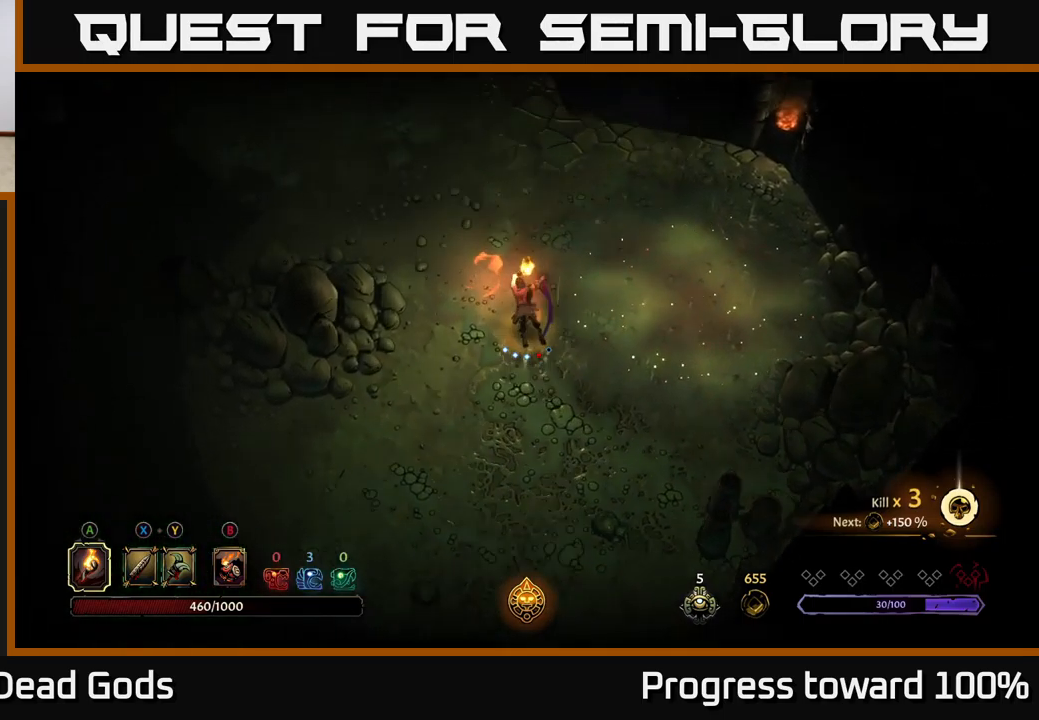
{"buttons": [], "left_stick": "up", "right_stick": "center", "events": [[134, "R2", "up"]]}
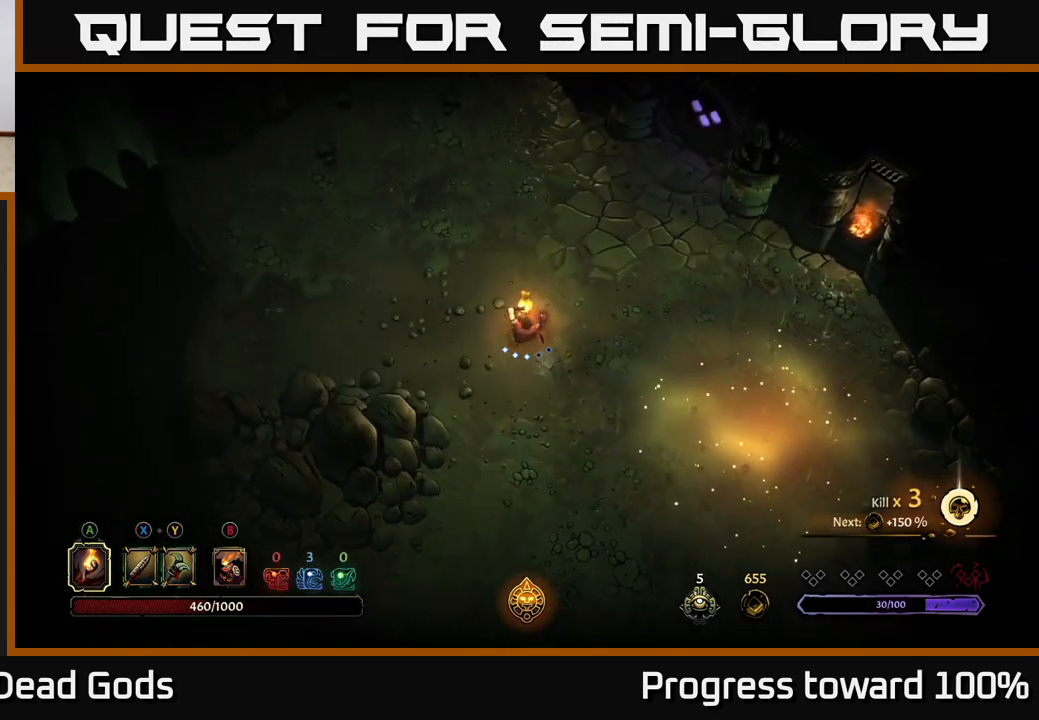
{"buttons": ["R2"], "left_stick": "up-right", "right_stick": "center", "events": [[284, "left_stick", "up-right"], [417, "R2", "down"]]}